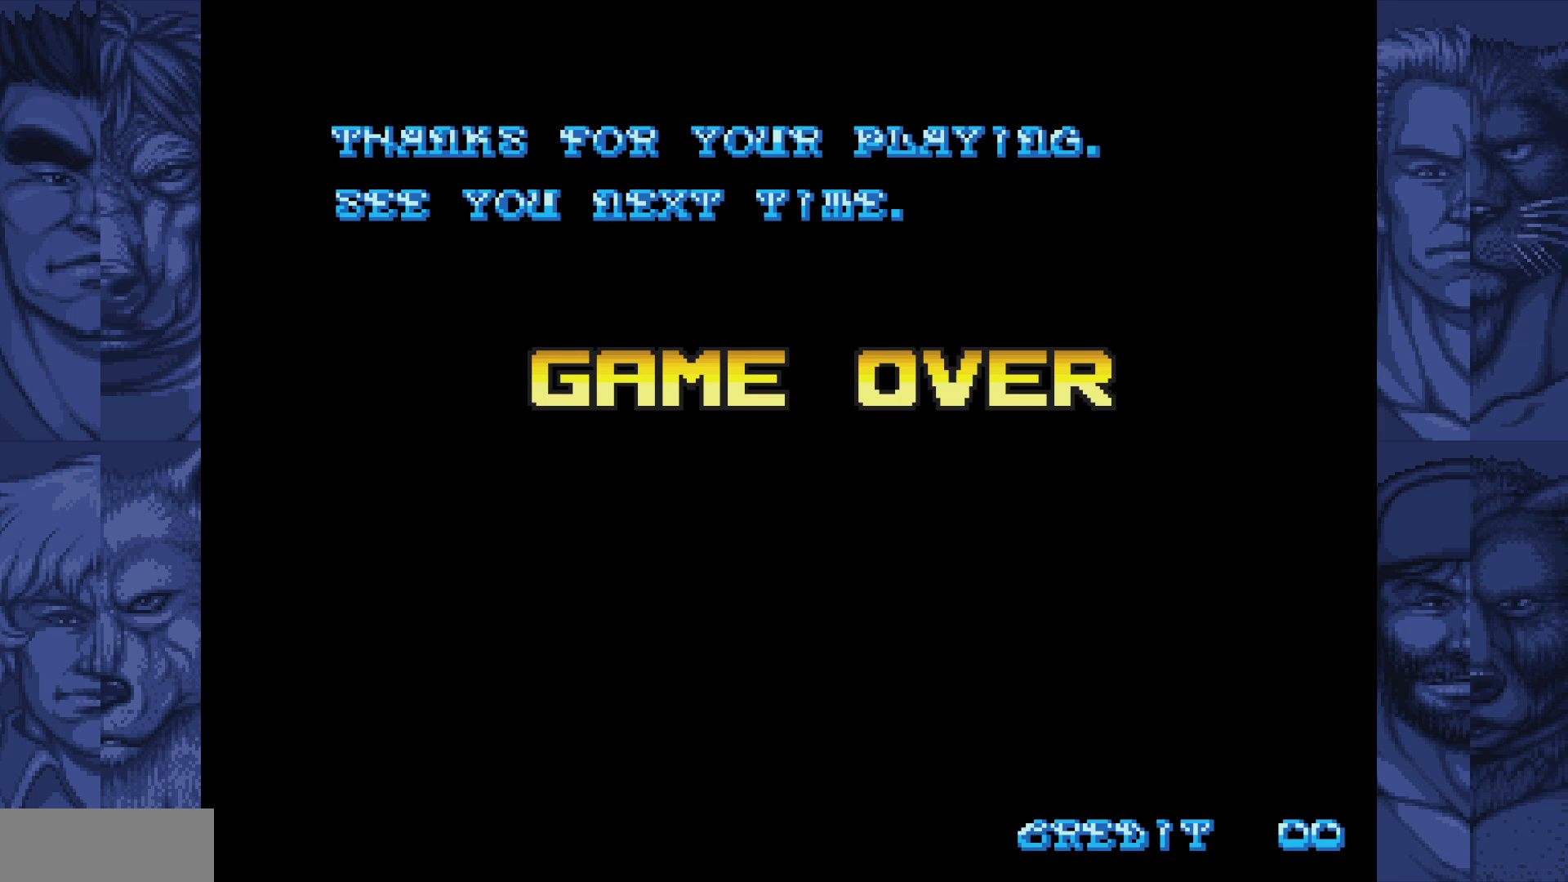
Gameplay with a controller (Nintendo layout); each line is a JSON object with the inputs held at the frame after it. "events" lists button and stick changes between this image and that frame as [ms after this image, input, new state], when the widget could be followed in between. Not read: L1 L3 R1 R3.
{"buttons": ["DPAD_DOWN"]}
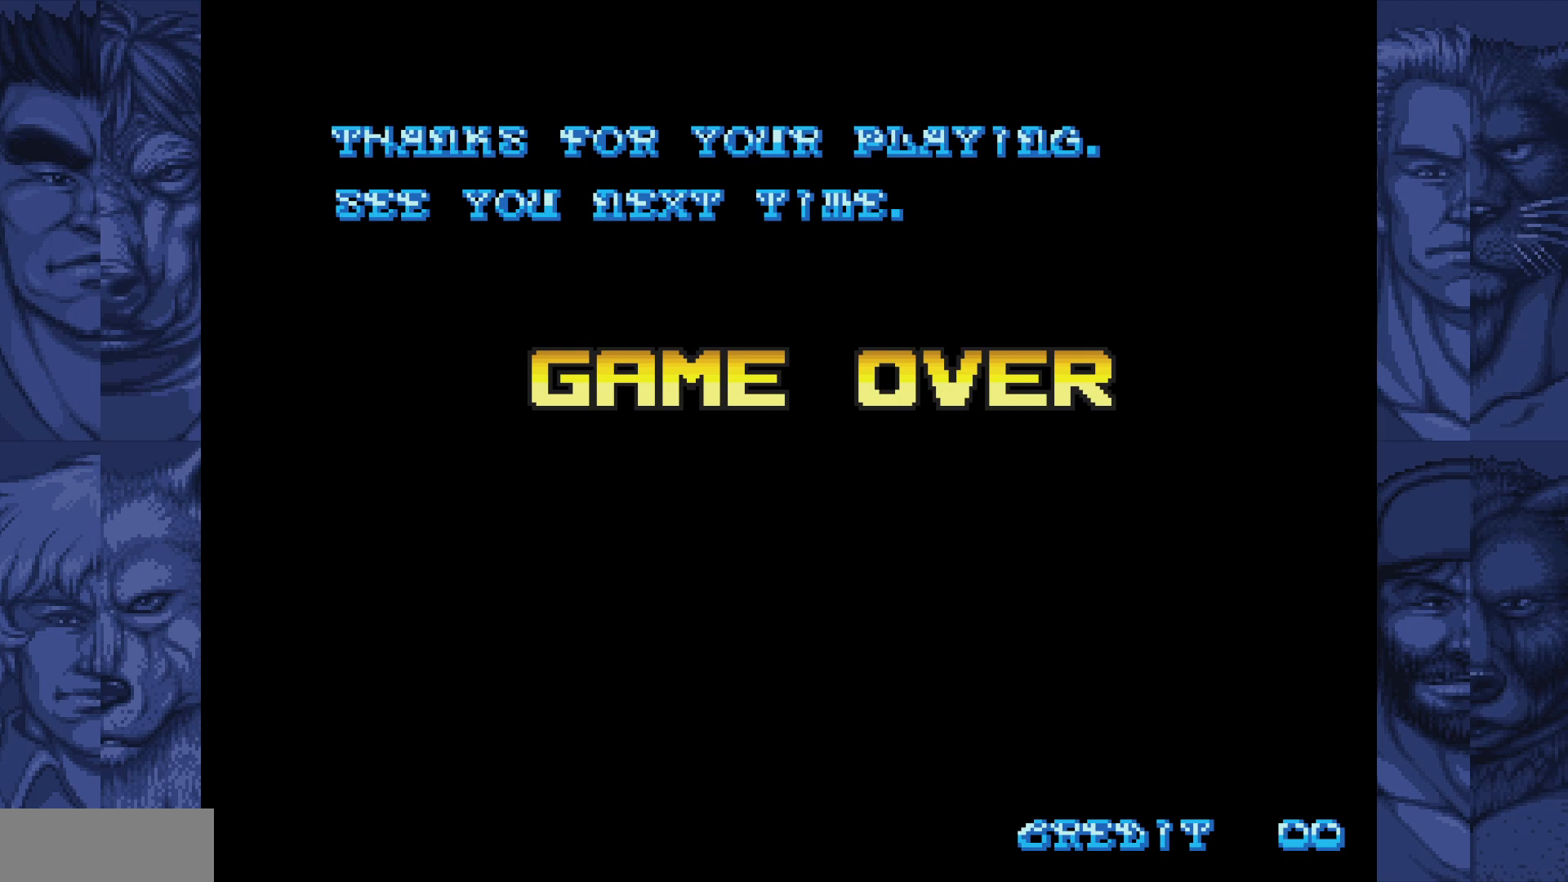
{"buttons": ["DPAD_UP", "DPAD_LEFT"]}
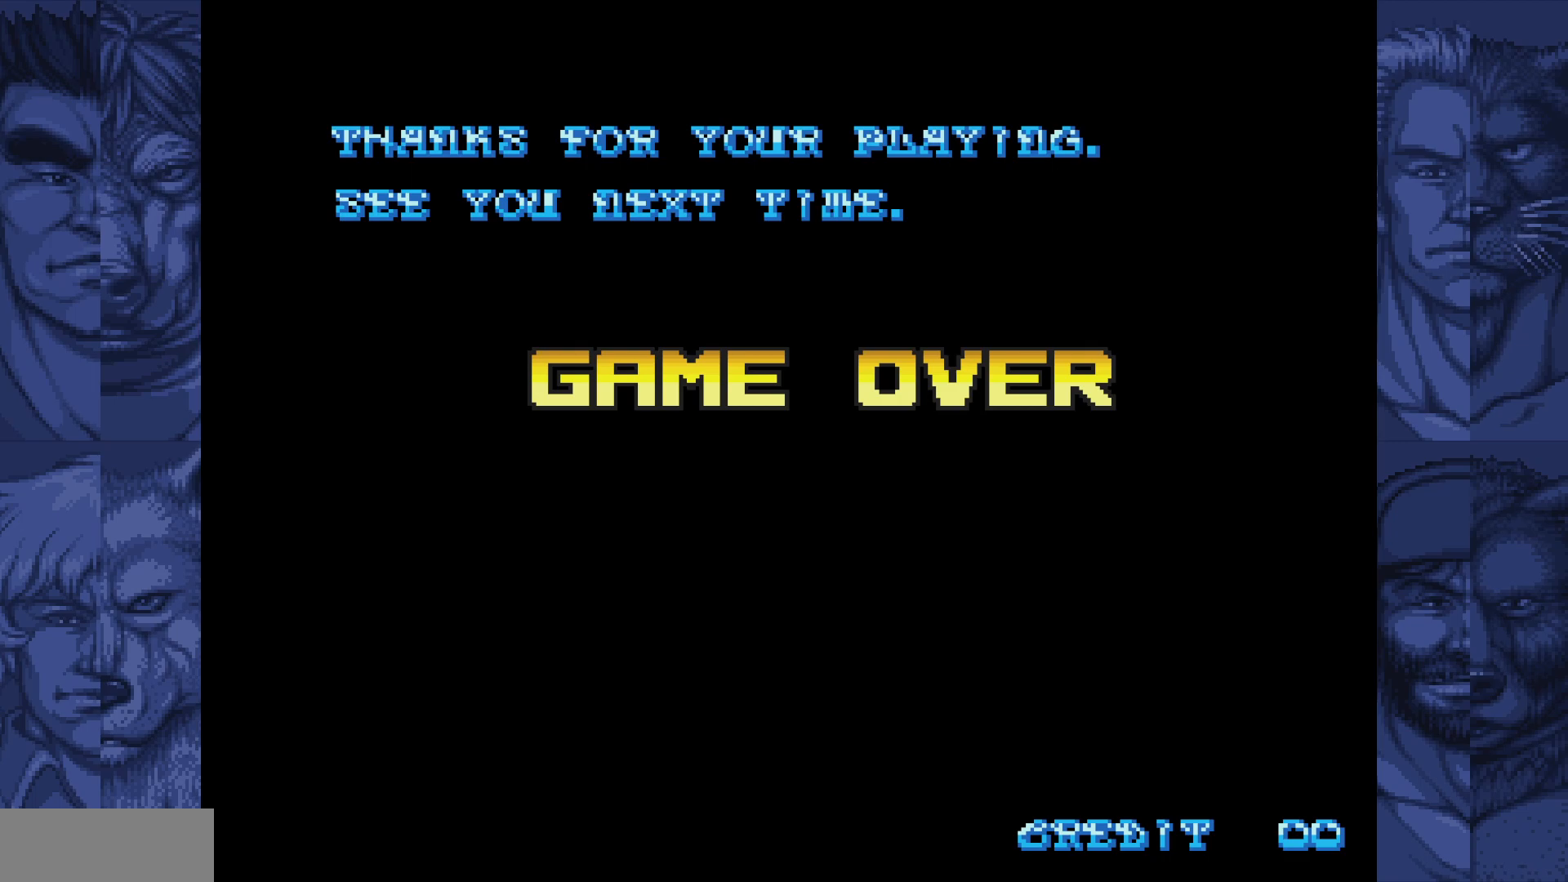
{"buttons": [], "events": [[17, "DPAD_UP", "up"], [67, "DPAD_LEFT", "up"]]}
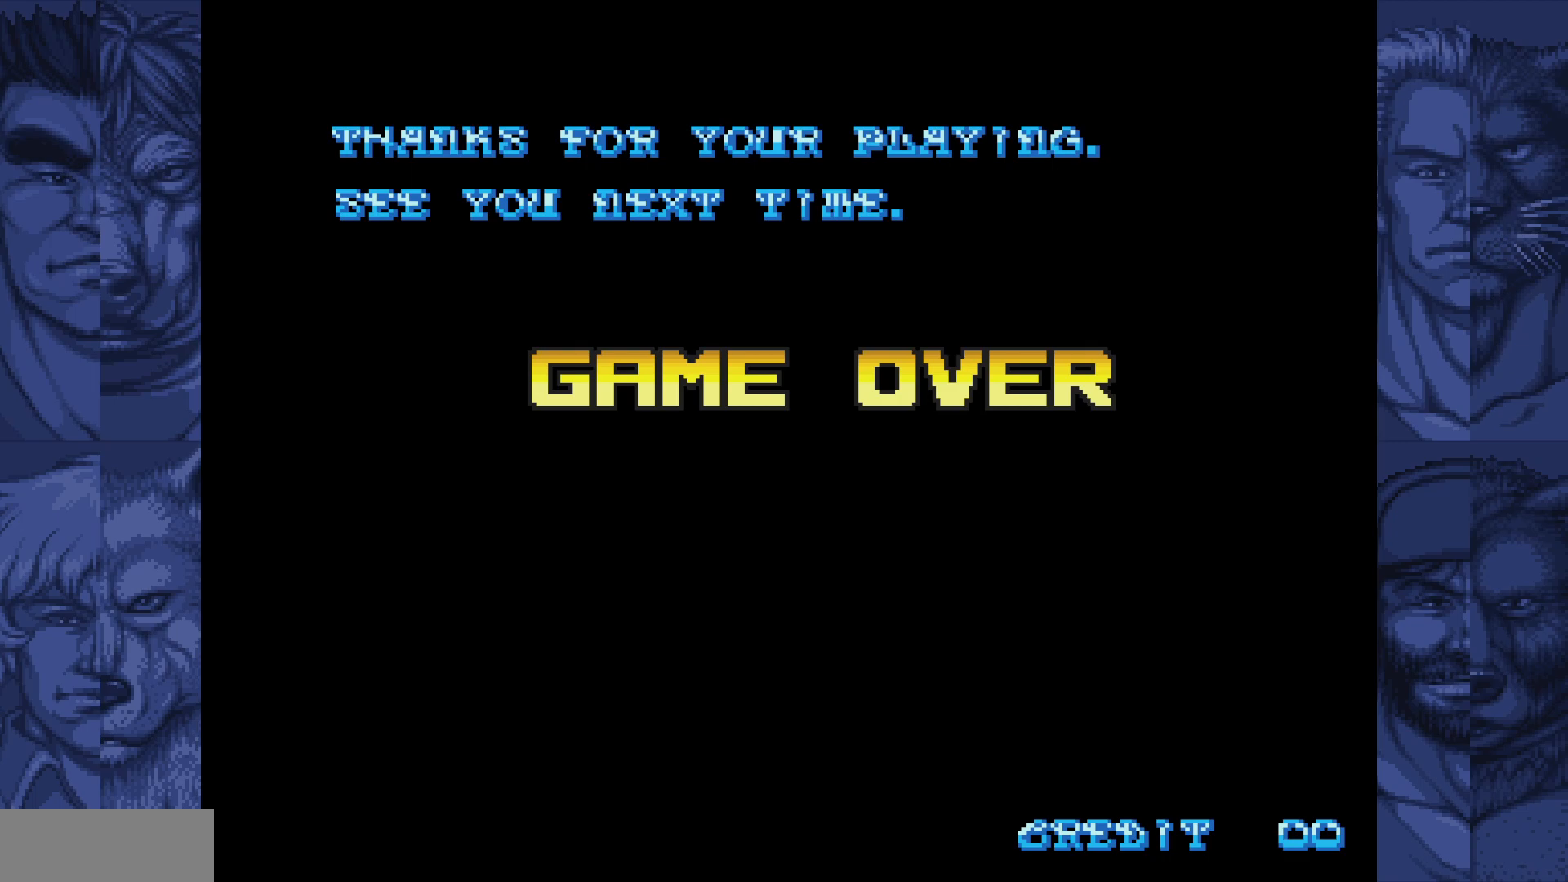
{"buttons": [], "events": []}
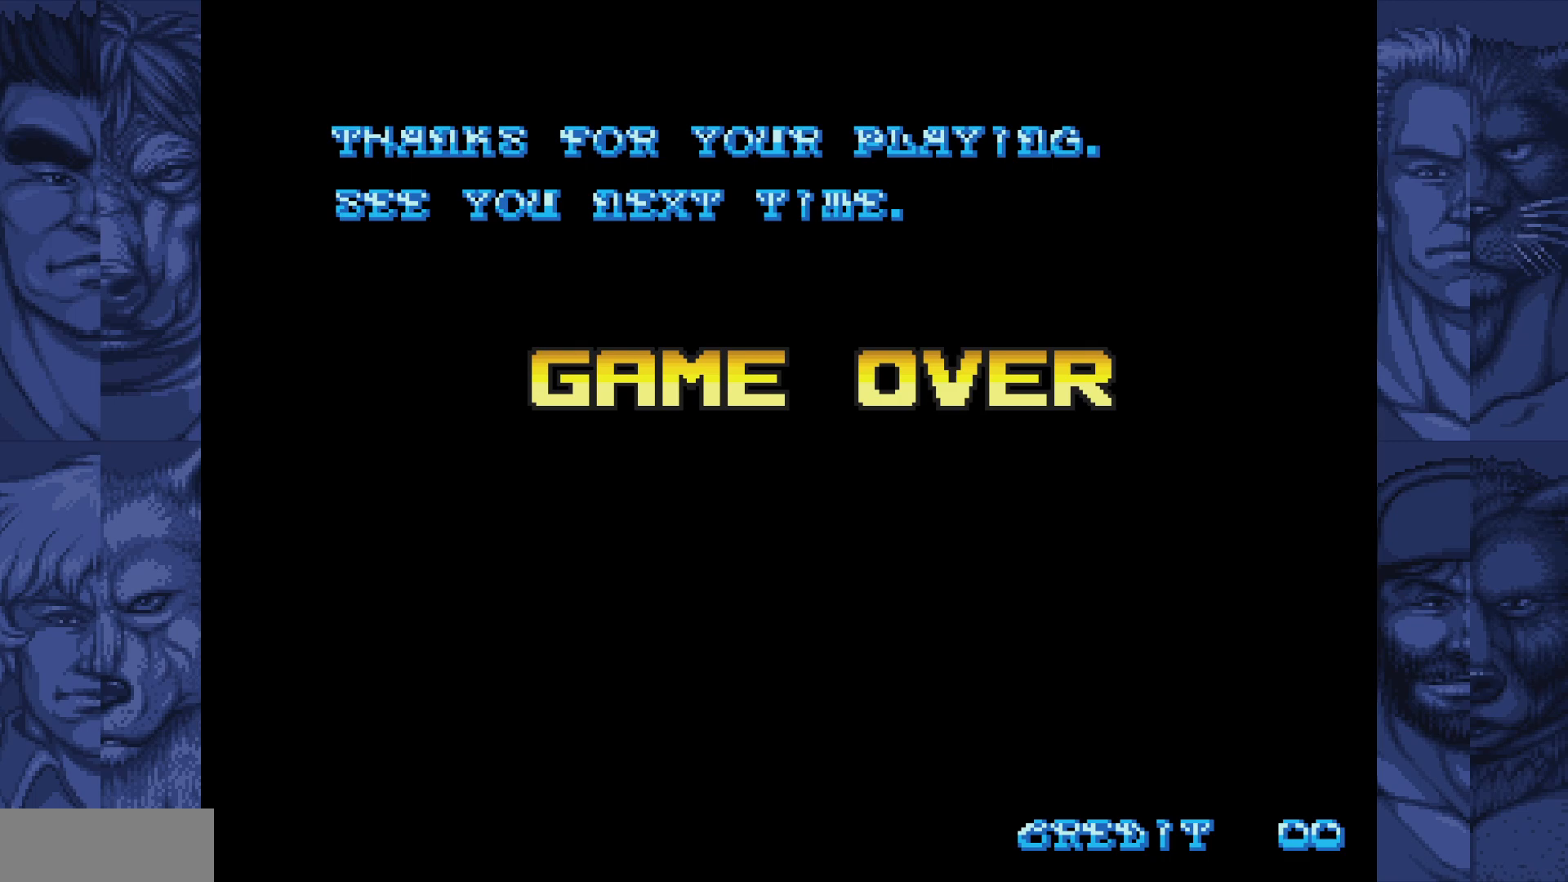
{"buttons": [], "events": []}
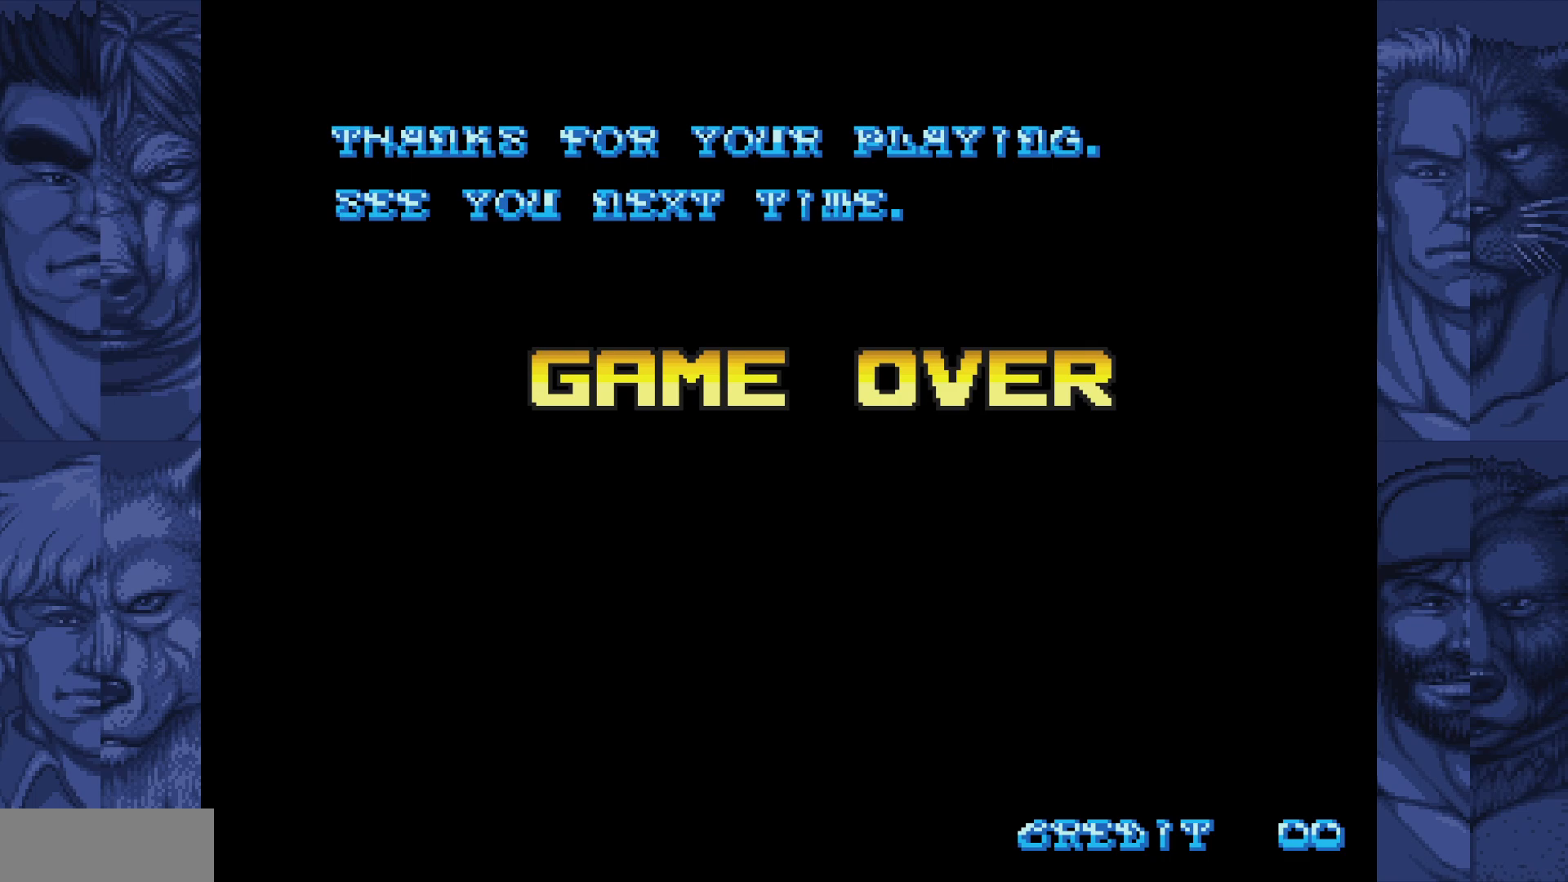
{"buttons": [], "events": []}
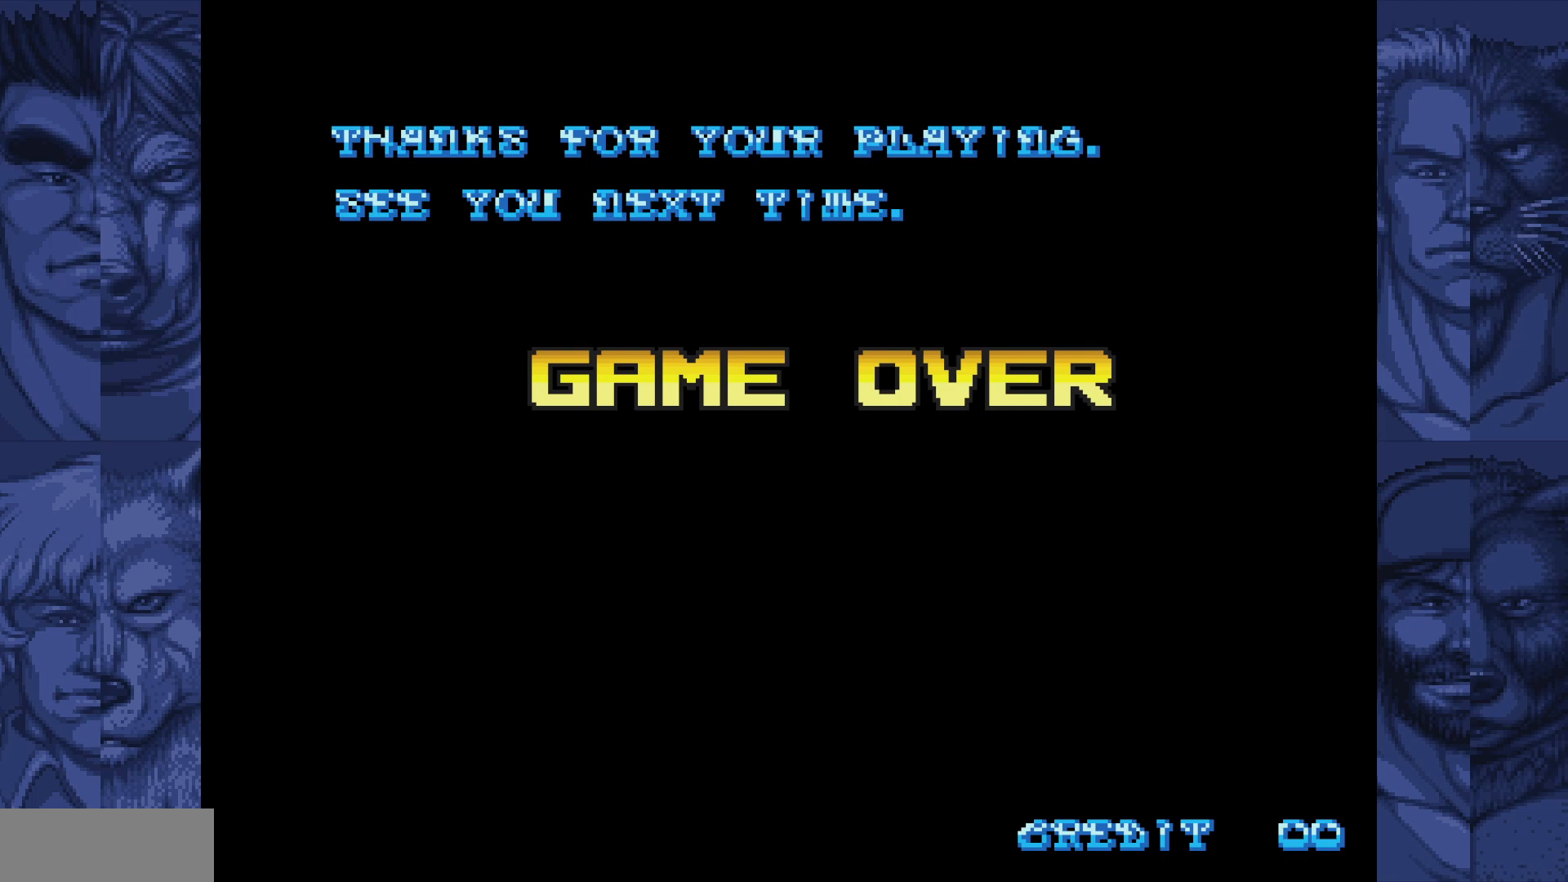
{"buttons": [], "events": []}
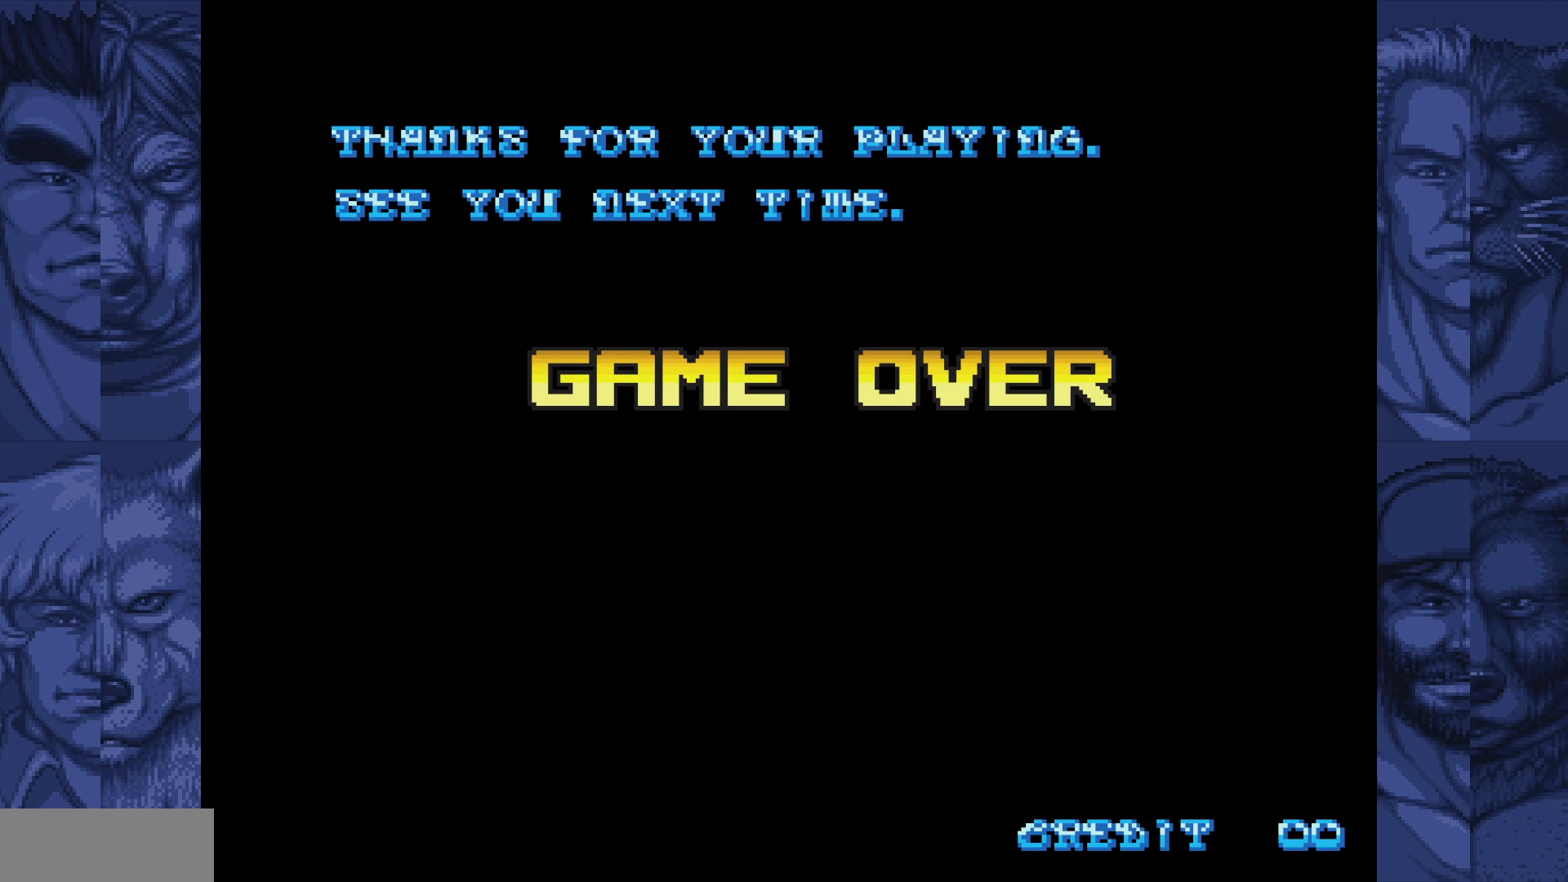
{"buttons": [], "events": []}
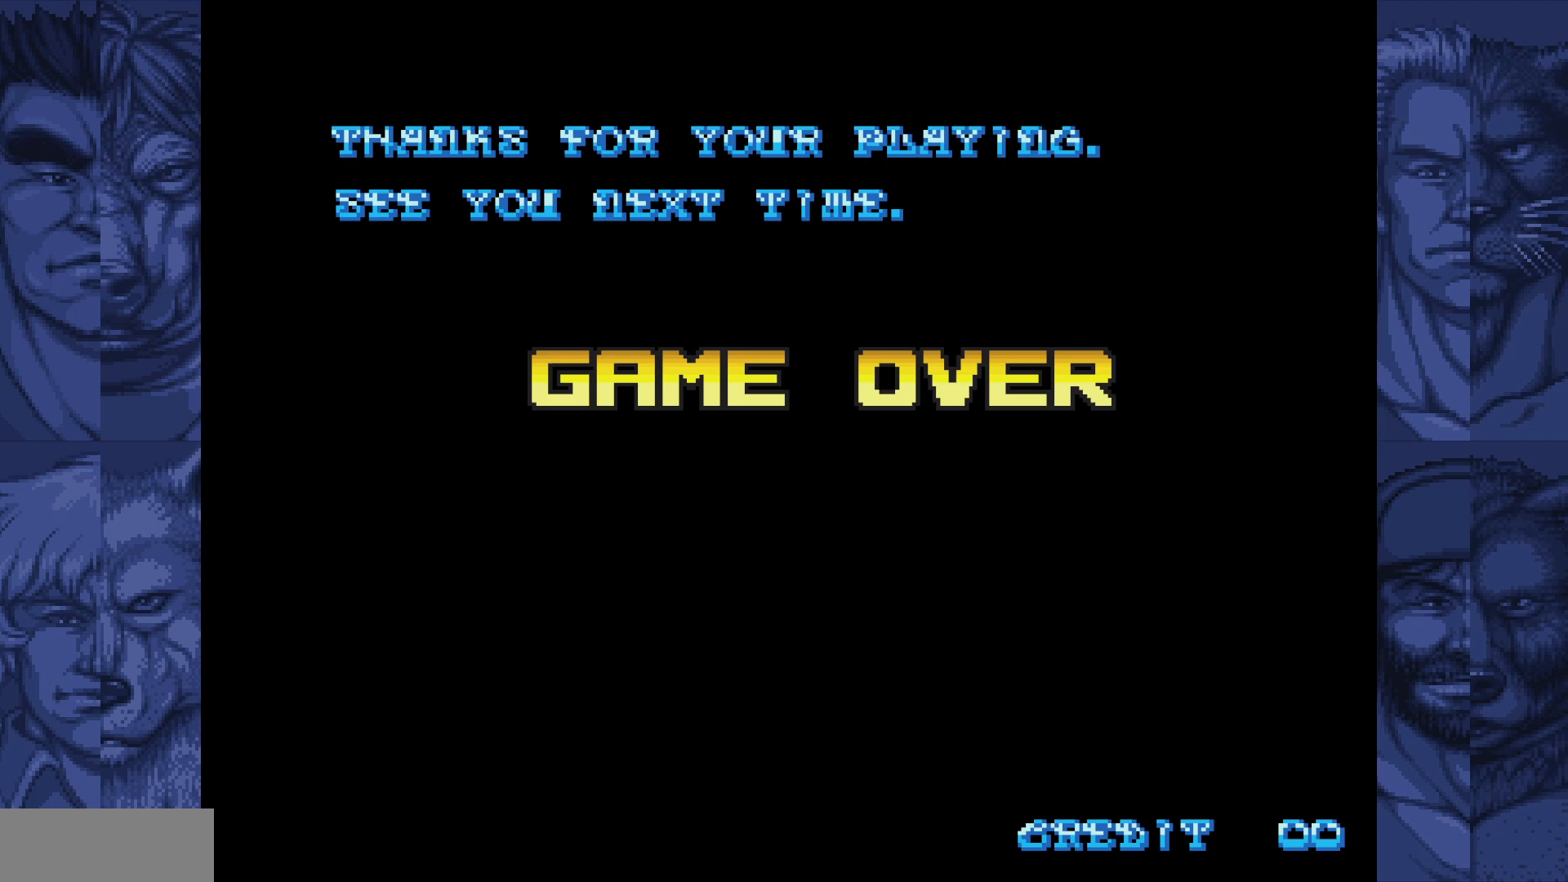
{"buttons": ["DPAD_RIGHT"], "events": [[433, "DPAD_RIGHT", "down"]]}
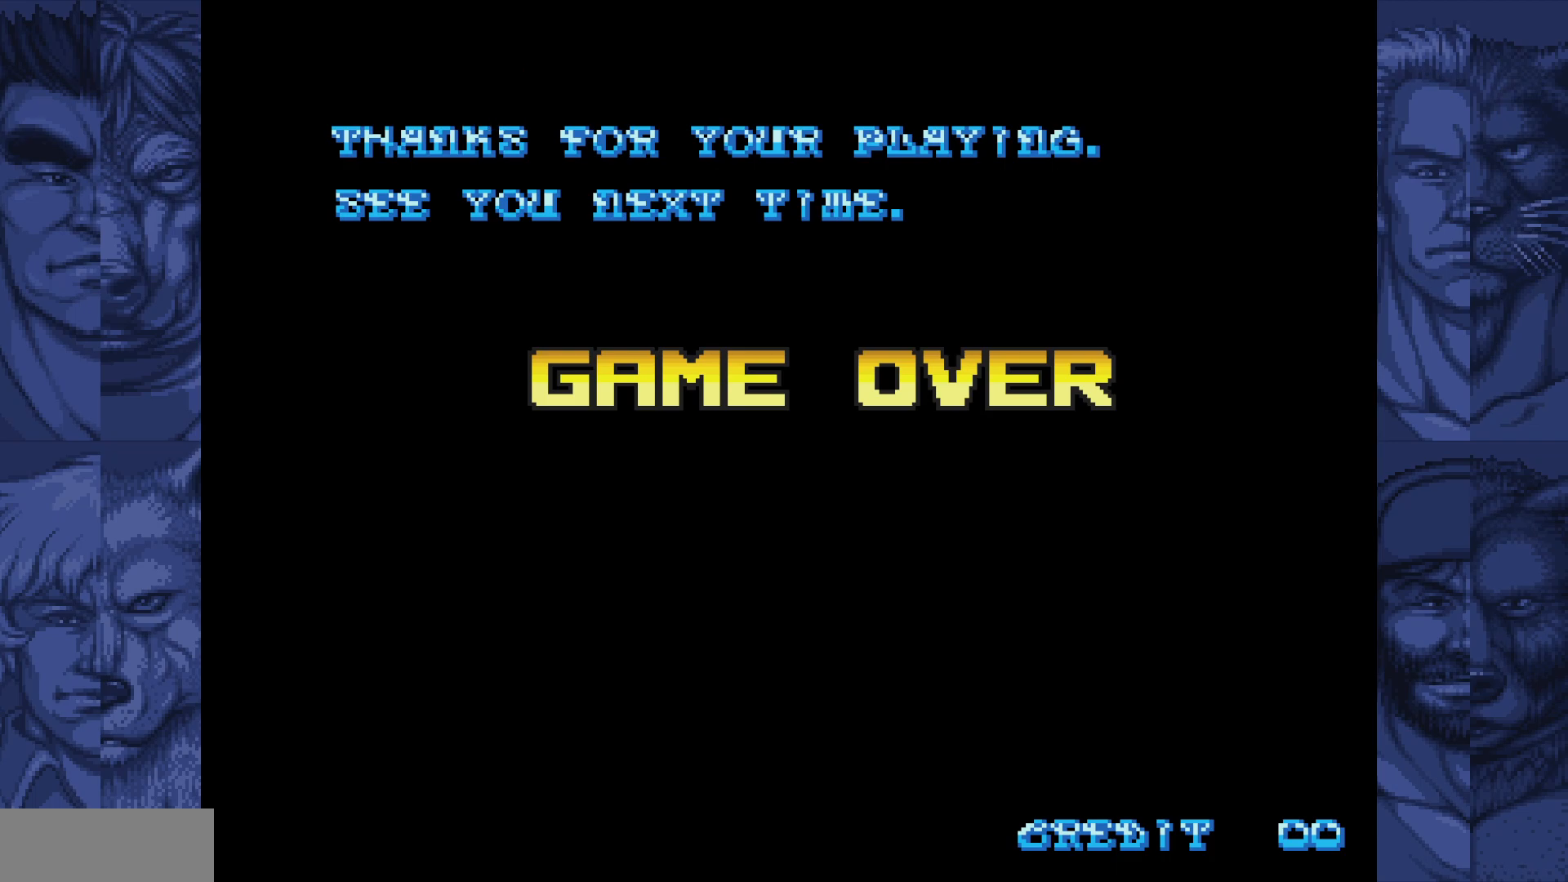
{"buttons": [], "events": [[50, "DPAD_RIGHT", "up"], [167, "DPAD_RIGHT", "down"], [267, "DPAD_RIGHT", "up"]]}
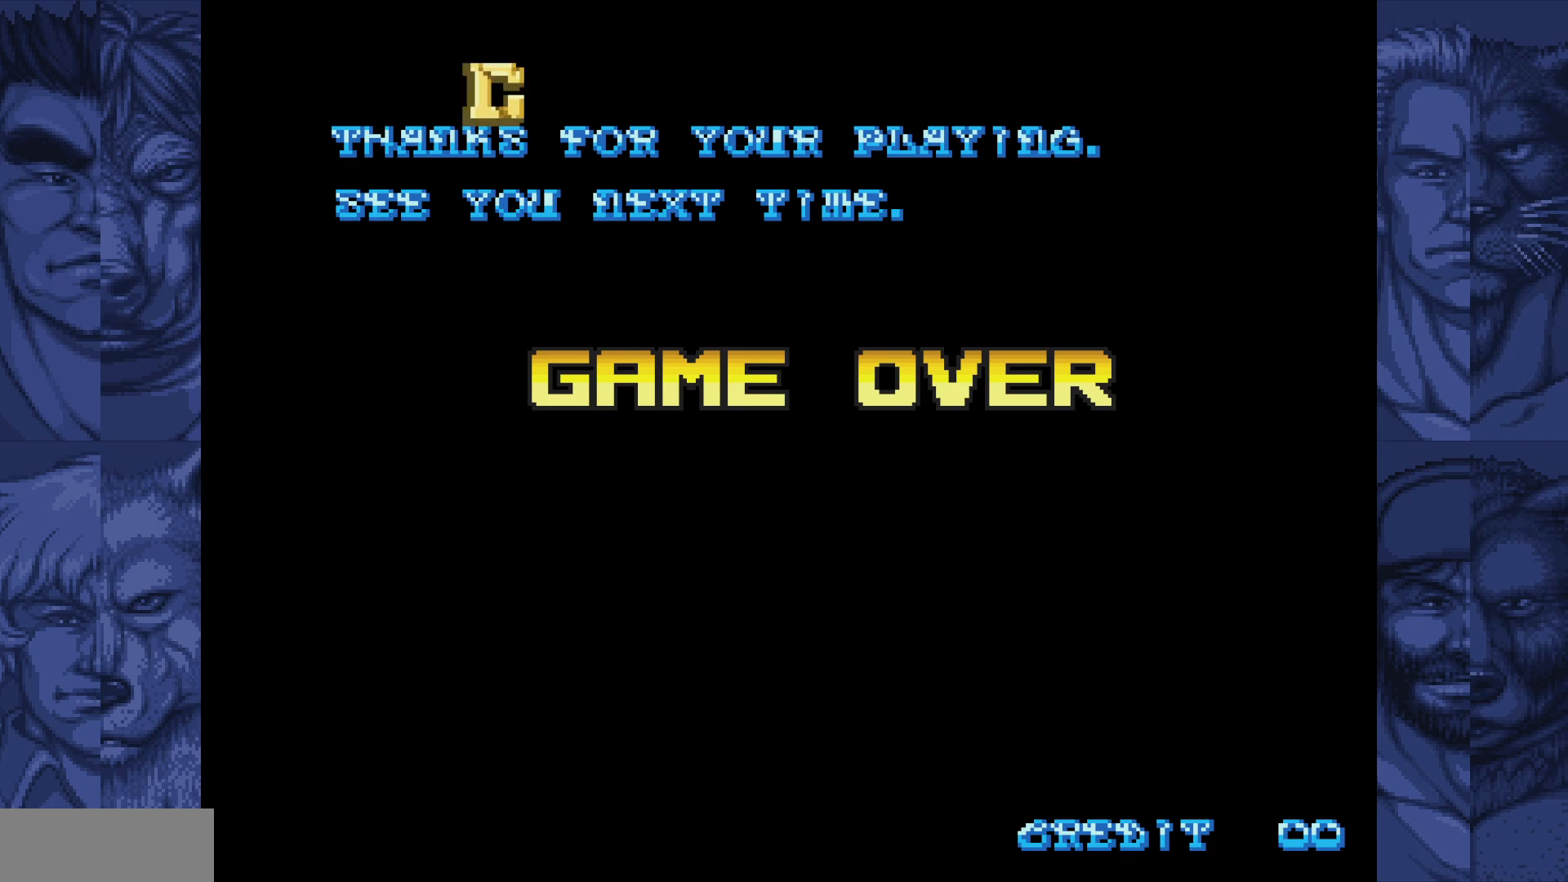
{"buttons": [], "events": [[50, "A", "down"], [133, "A", "up"], [383, "DPAD_RIGHT", "down"], [450, "DPAD_RIGHT", "up"]]}
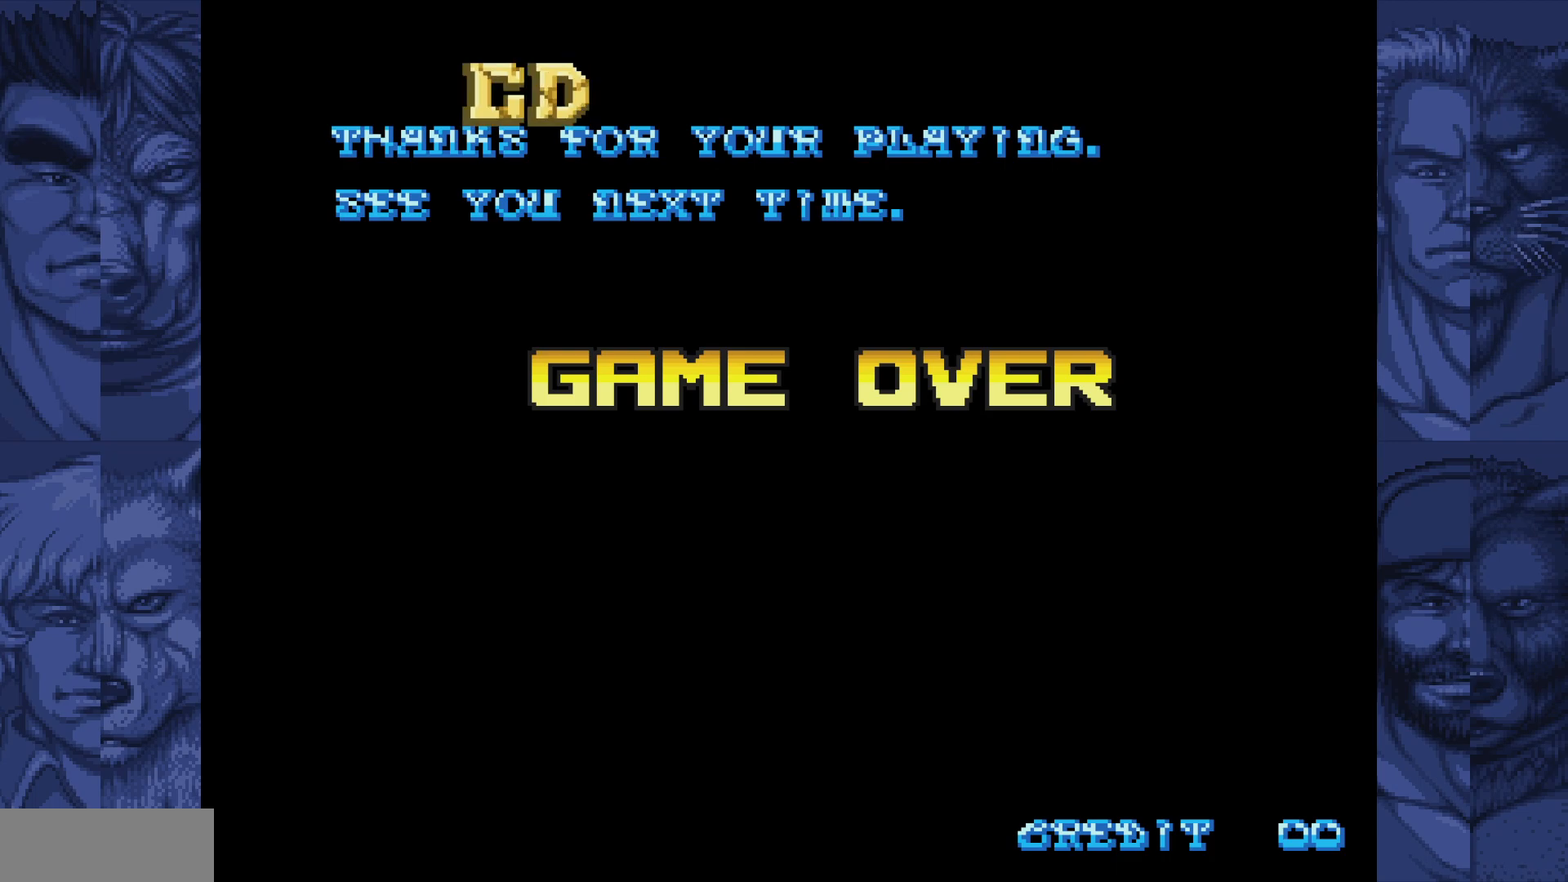
{"buttons": ["DPAD_RIGHT"], "events": [[67, "DPAD_RIGHT", "down"], [150, "DPAD_RIGHT", "up"], [250, "DPAD_RIGHT", "down"], [350, "DPAD_RIGHT", "up"], [433, "DPAD_RIGHT", "down"]]}
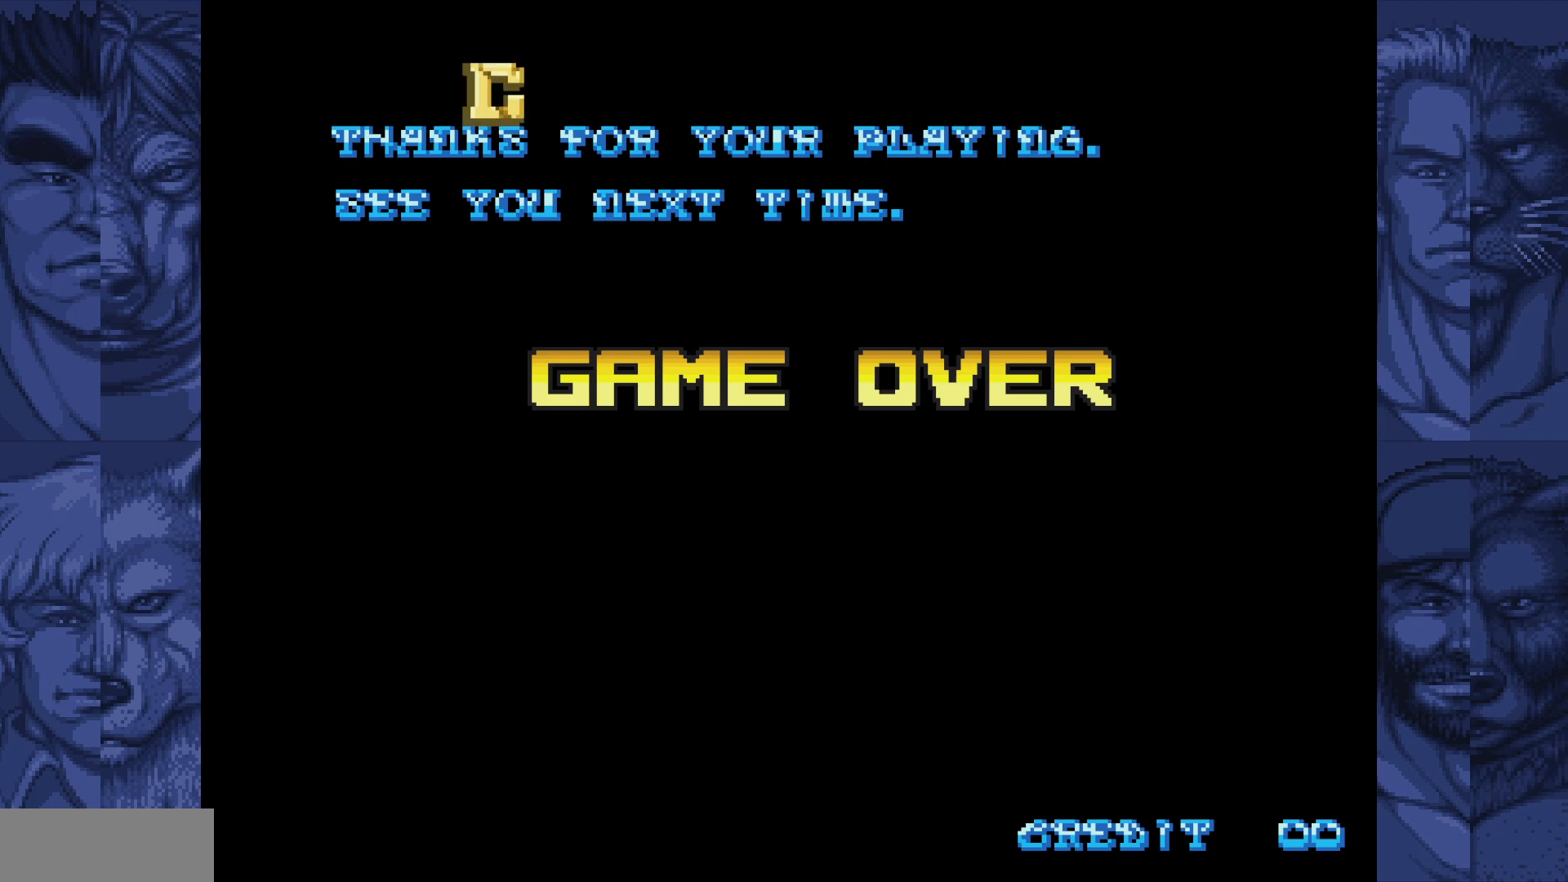
{"buttons": ["A"], "events": [[17, "DPAD_RIGHT", "up"], [483, "A", "down"]]}
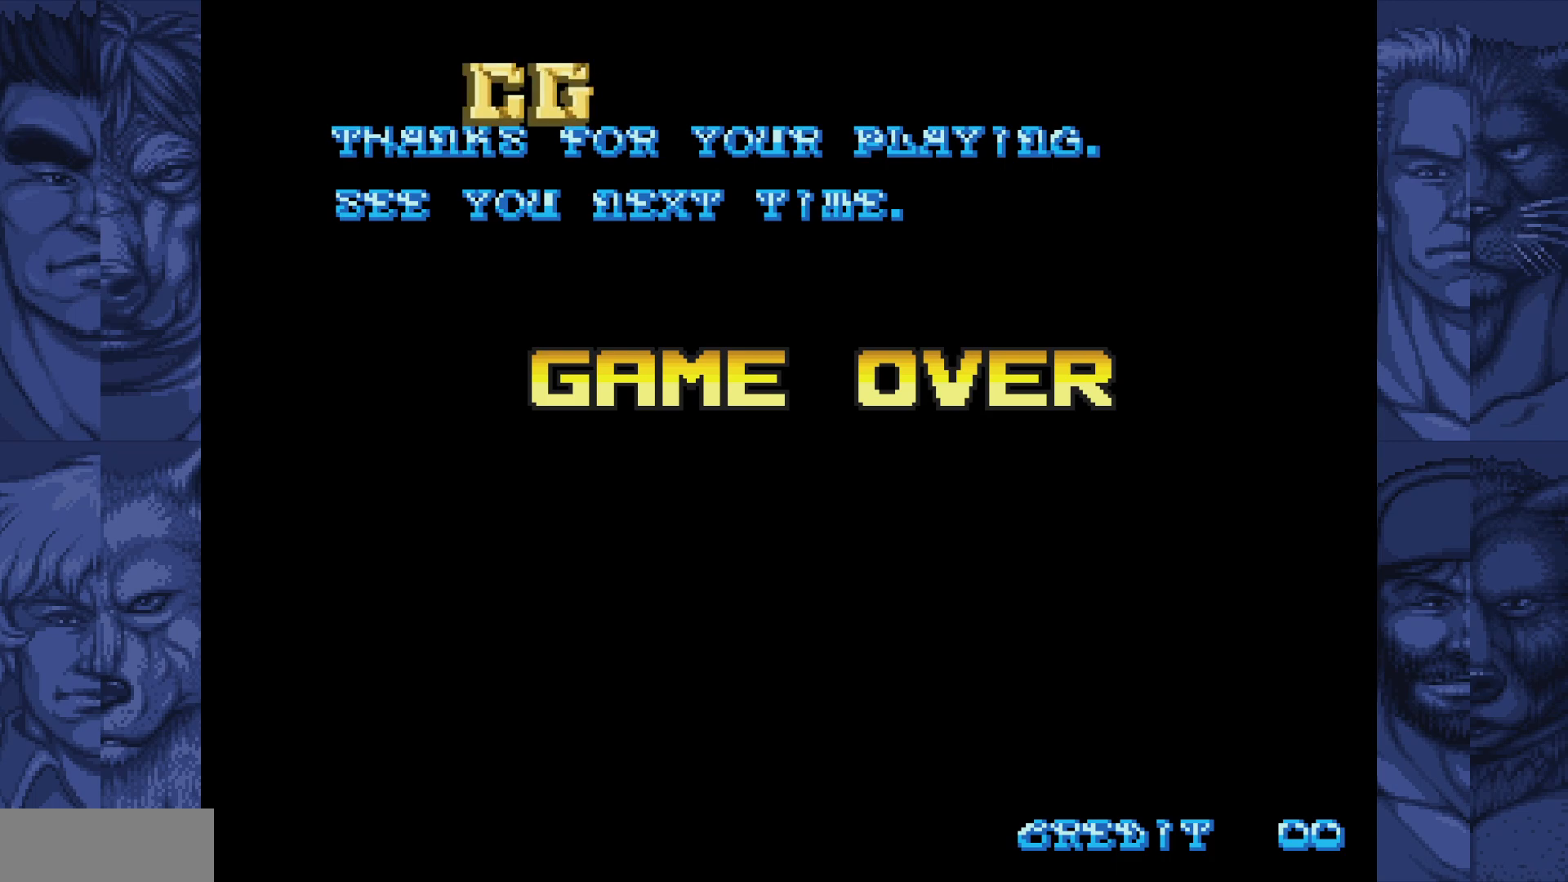
{"buttons": [], "events": [[50, "A", "up"], [183, "DPAD_LEFT", "down"], [267, "DPAD_LEFT", "up"], [367, "DPAD_LEFT", "down"], [450, "DPAD_LEFT", "up"]]}
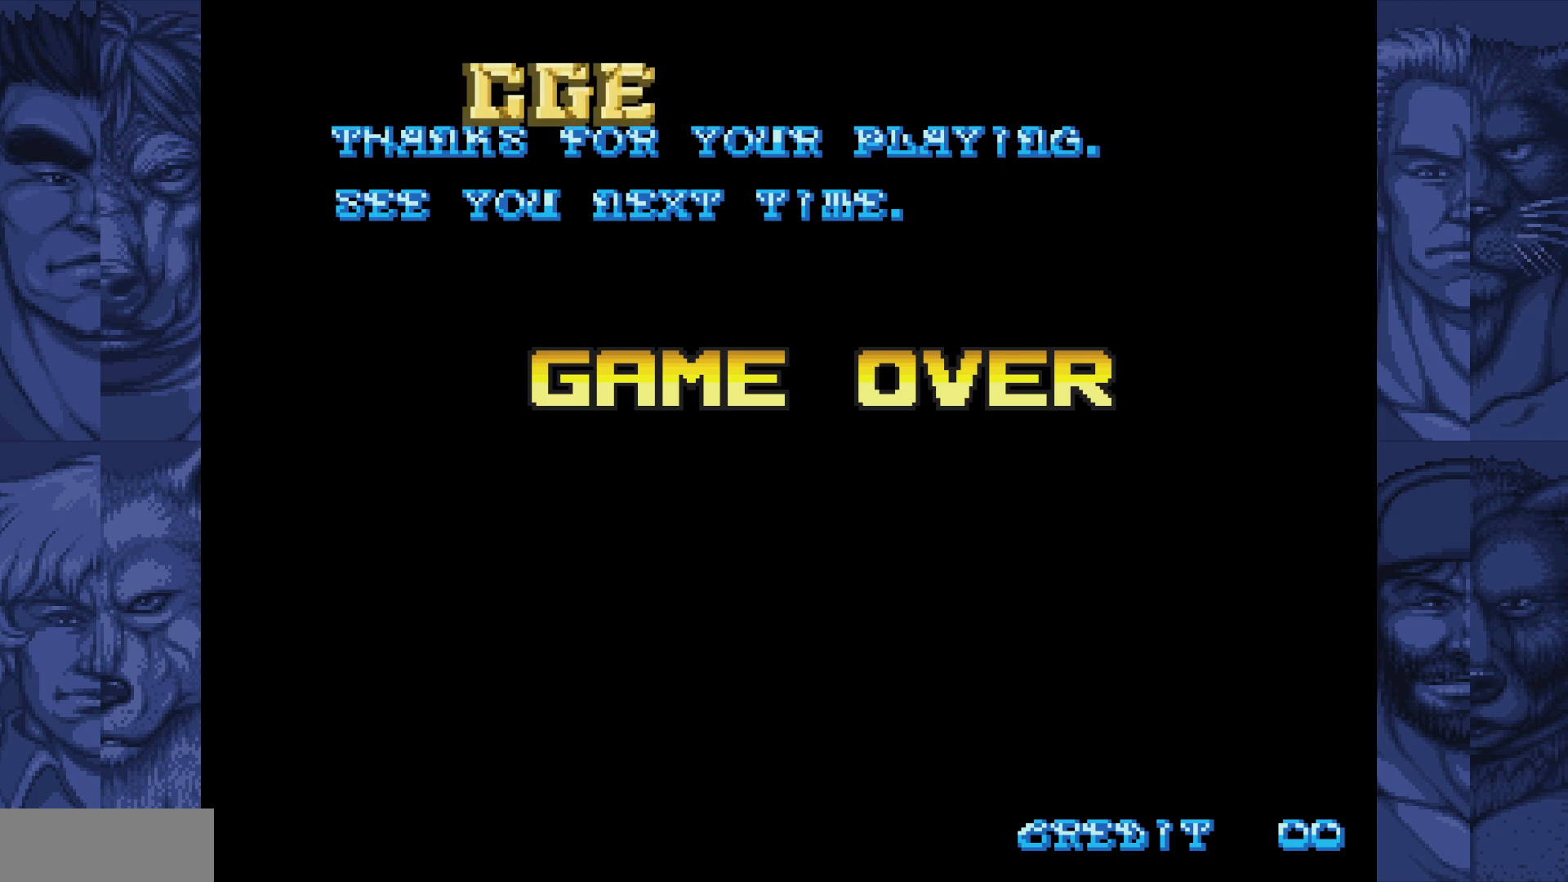
{"buttons": [], "events": [[17, "DPAD_LEFT", "down"], [117, "DPAD_LEFT", "up"], [183, "DPAD_LEFT", "down"], [283, "DPAD_LEFT", "up"], [367, "DPAD_LEFT", "down"], [467, "DPAD_LEFT", "up"]]}
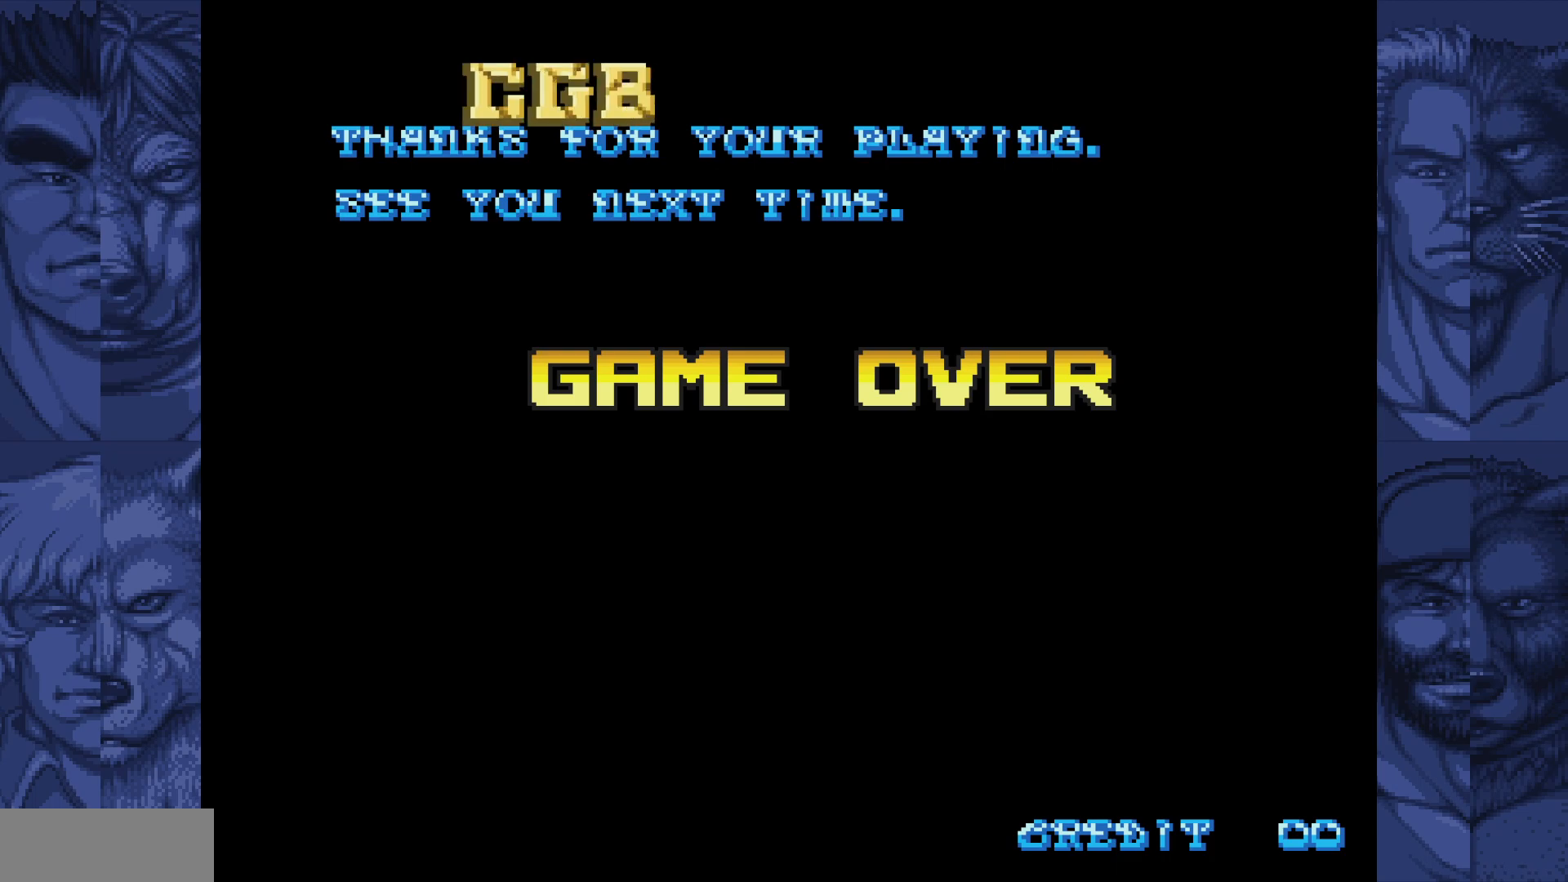
{"buttons": [], "events": [[33, "DPAD_LEFT", "down"], [133, "DPAD_LEFT", "up"], [200, "DPAD_LEFT", "down"], [300, "DPAD_LEFT", "up"], [367, "DPAD_LEFT", "down"], [467, "DPAD_LEFT", "up"]]}
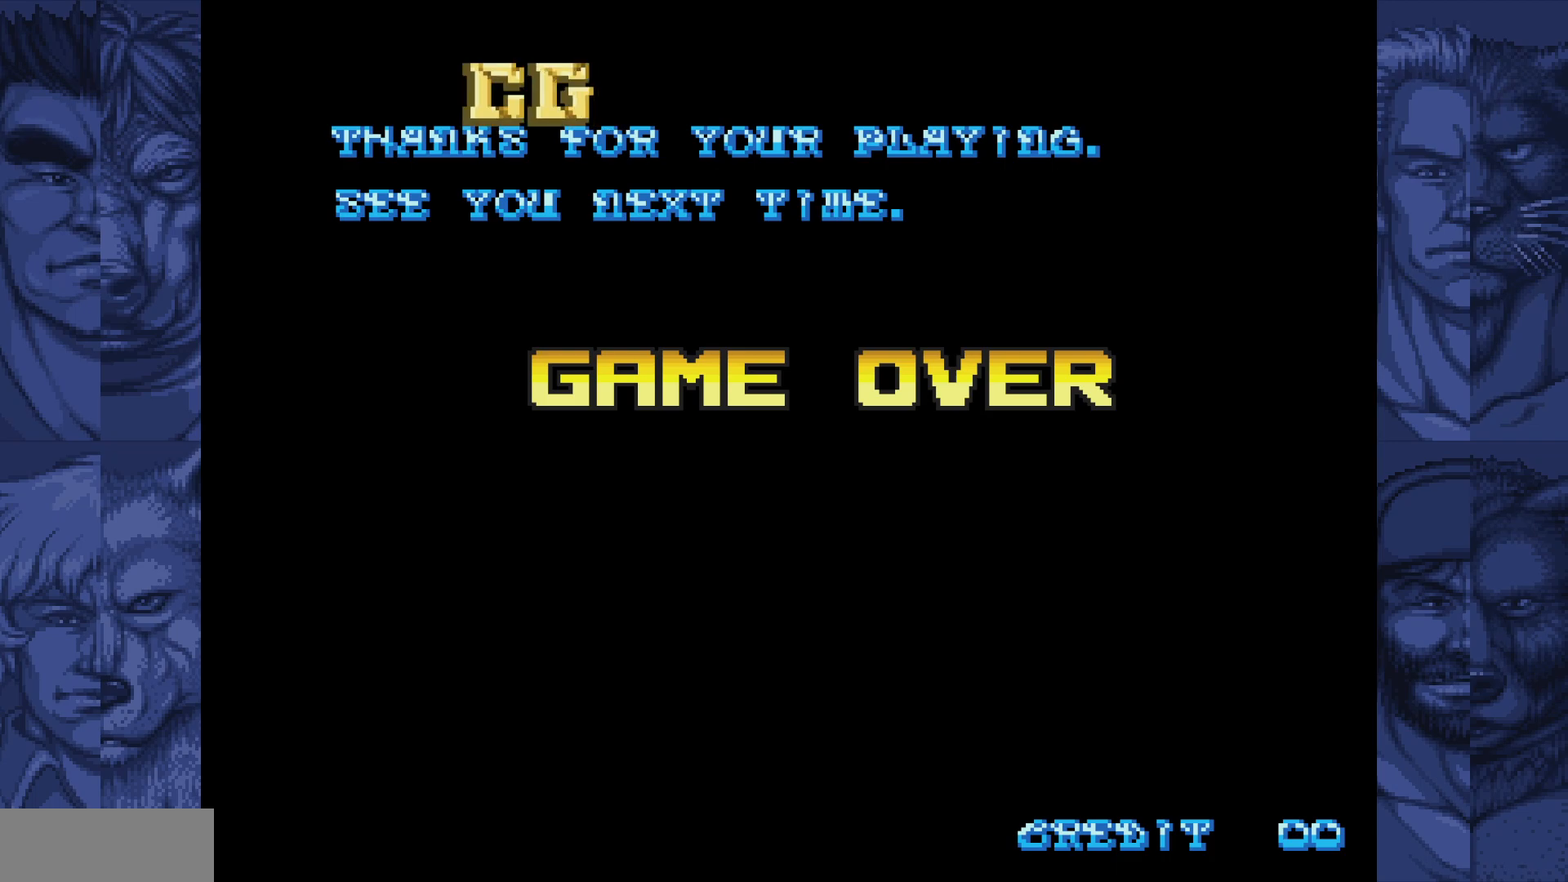
{"buttons": [], "events": [[33, "DPAD_LEFT", "down"], [150, "DPAD_LEFT", "up"], [217, "DPAD_LEFT", "down"], [317, "DPAD_LEFT", "up"], [400, "DPAD_LEFT", "down"], [500, "DPAD_LEFT", "up"]]}
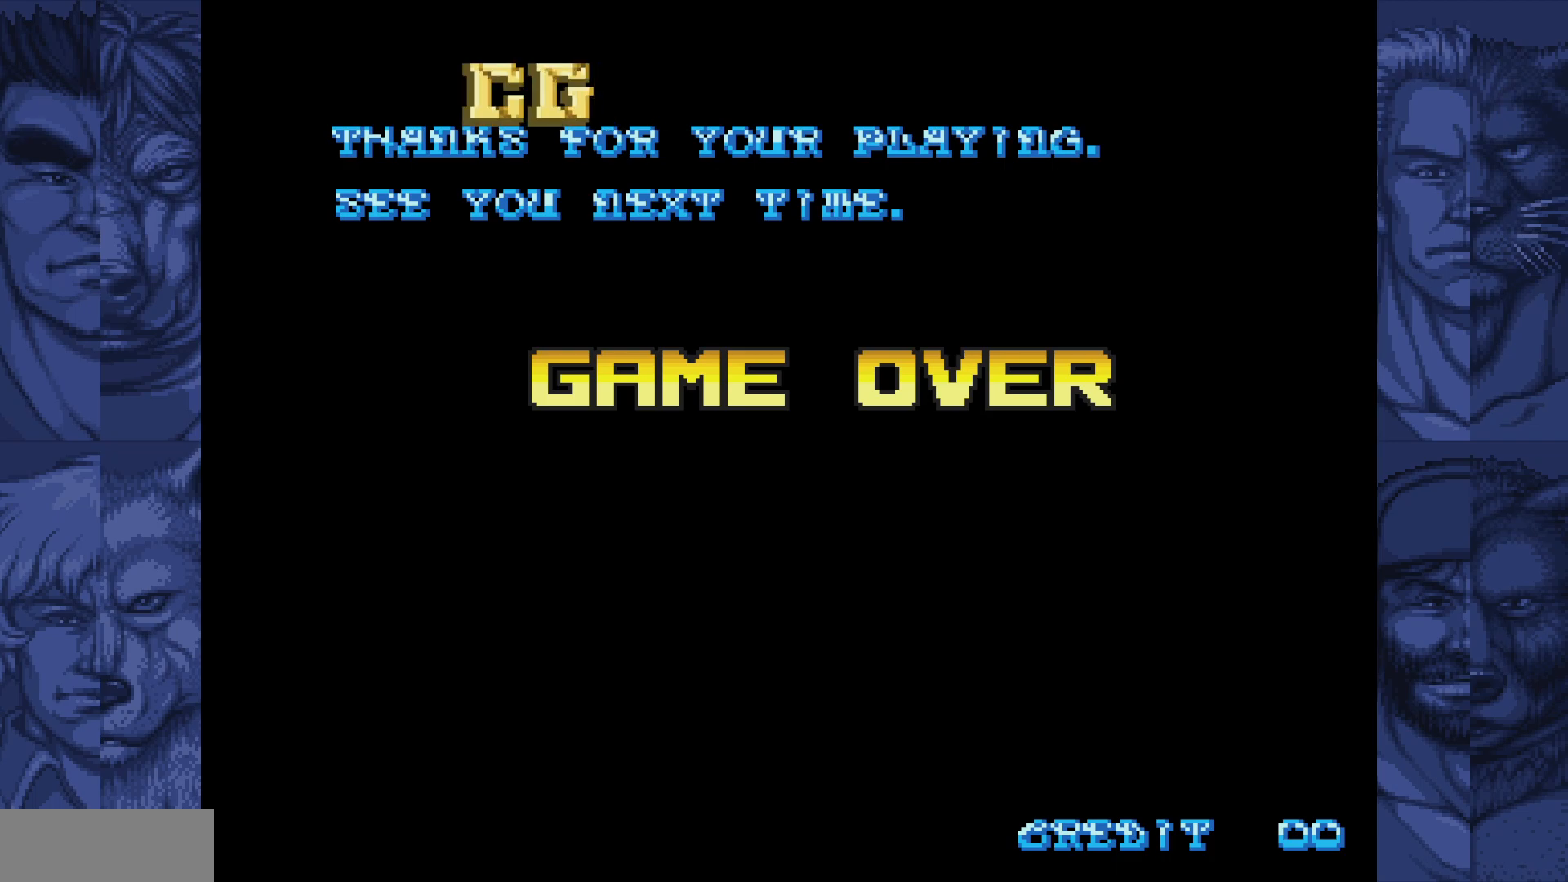
{"buttons": ["DPAD_LEFT"], "events": [[83, "DPAD_LEFT", "down"], [167, "DPAD_LEFT", "up"], [250, "DPAD_LEFT", "down"], [350, "DPAD_LEFT", "up"], [433, "DPAD_LEFT", "down"]]}
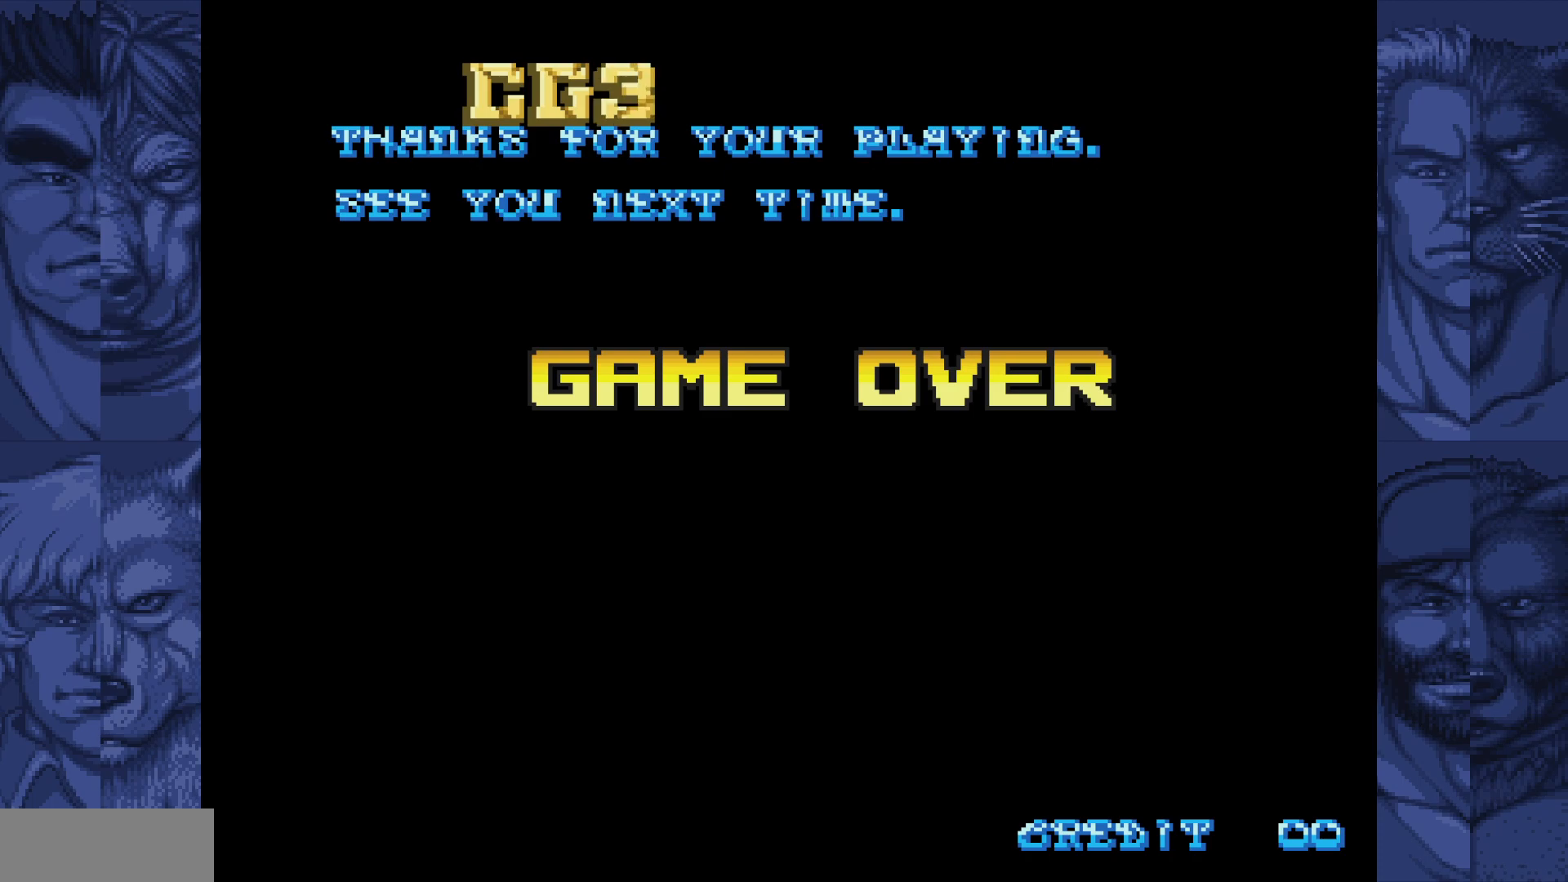
{"buttons": ["DPAD_LEFT"], "events": [[33, "DPAD_LEFT", "up"], [117, "DPAD_LEFT", "down"], [200, "DPAD_LEFT", "up"], [283, "DPAD_LEFT", "down"], [383, "DPAD_LEFT", "up"], [467, "DPAD_LEFT", "down"]]}
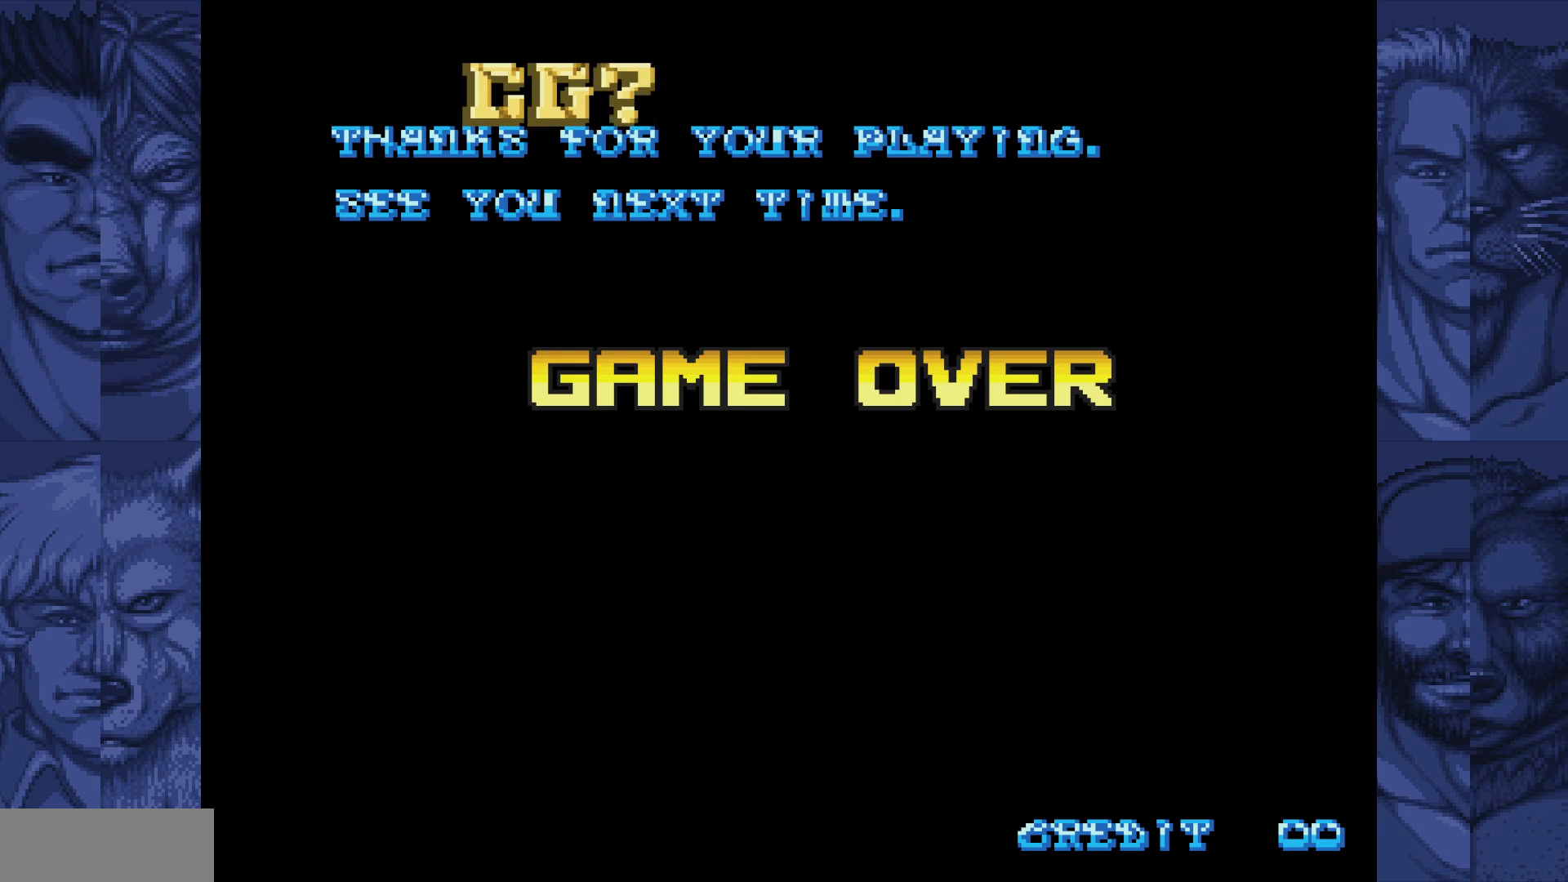
{"buttons": [], "events": [[67, "DPAD_LEFT", "up"], [267, "DPAD_LEFT", "down"], [350, "DPAD_LEFT", "up"]]}
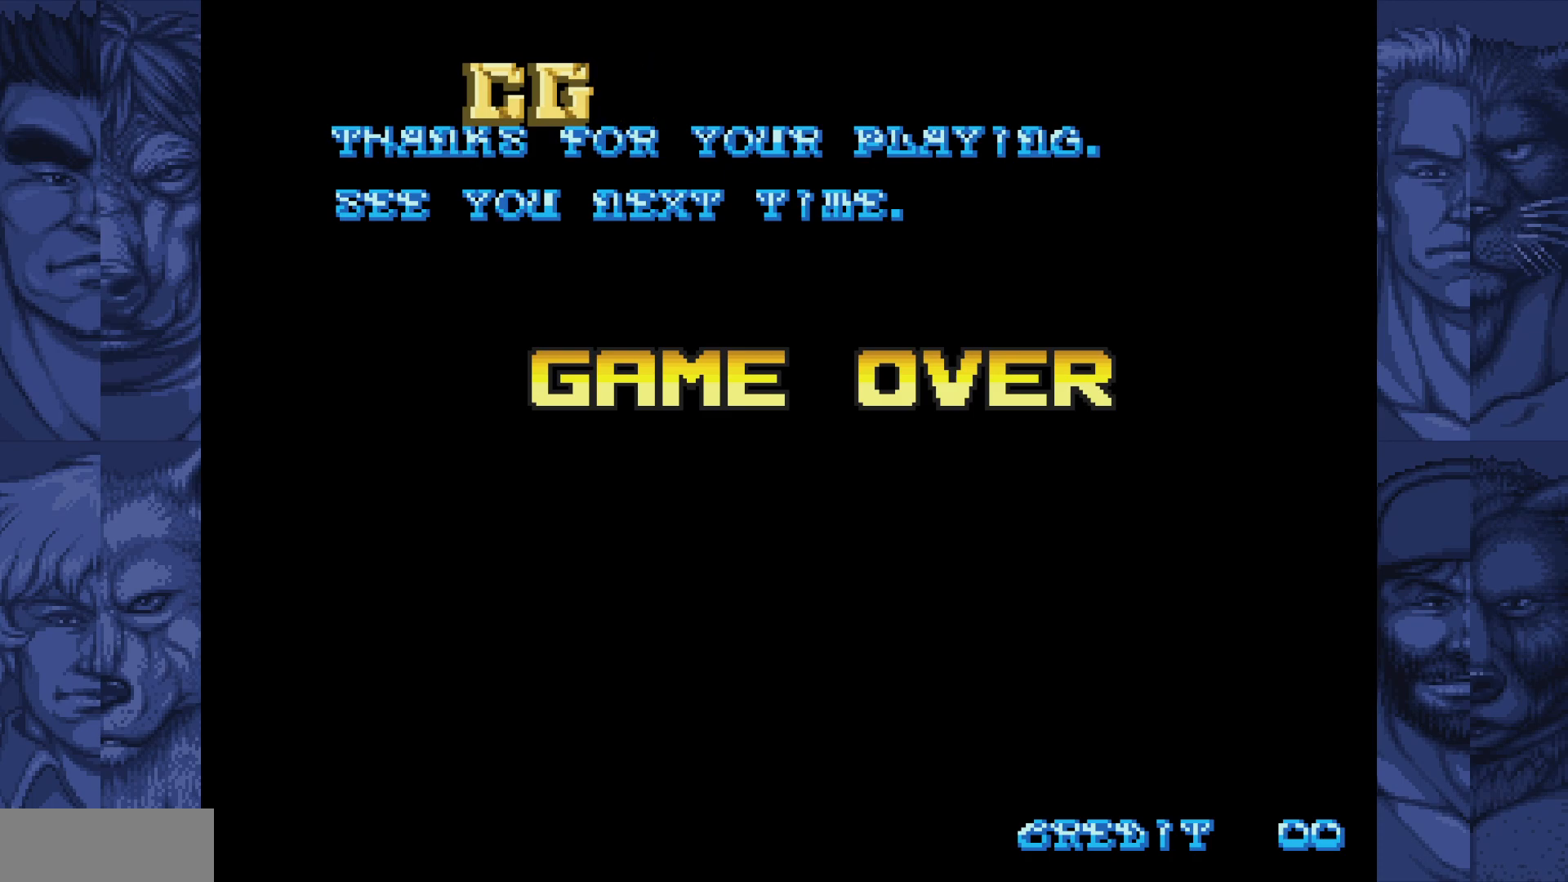
{"buttons": [], "events": [[67, "DPAD_LEFT", "down"], [167, "DPAD_LEFT", "up"], [433, "DPAD_LEFT", "down"], [500, "DPAD_LEFT", "up"]]}
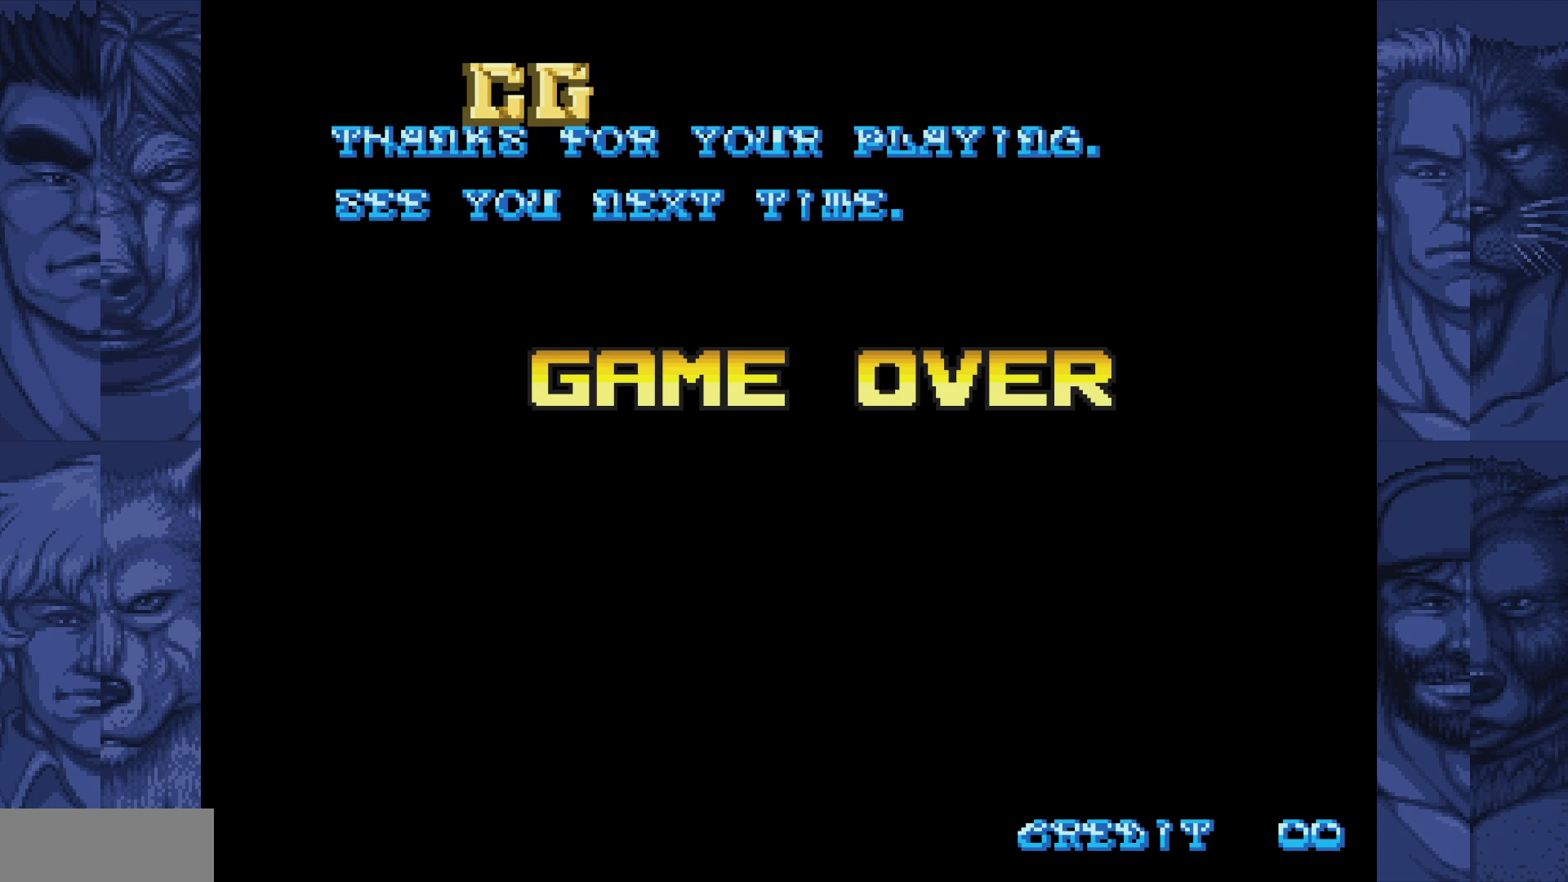
{"buttons": [], "events": [[367, "DPAD_LEFT", "down"], [450, "DPAD_LEFT", "up"]]}
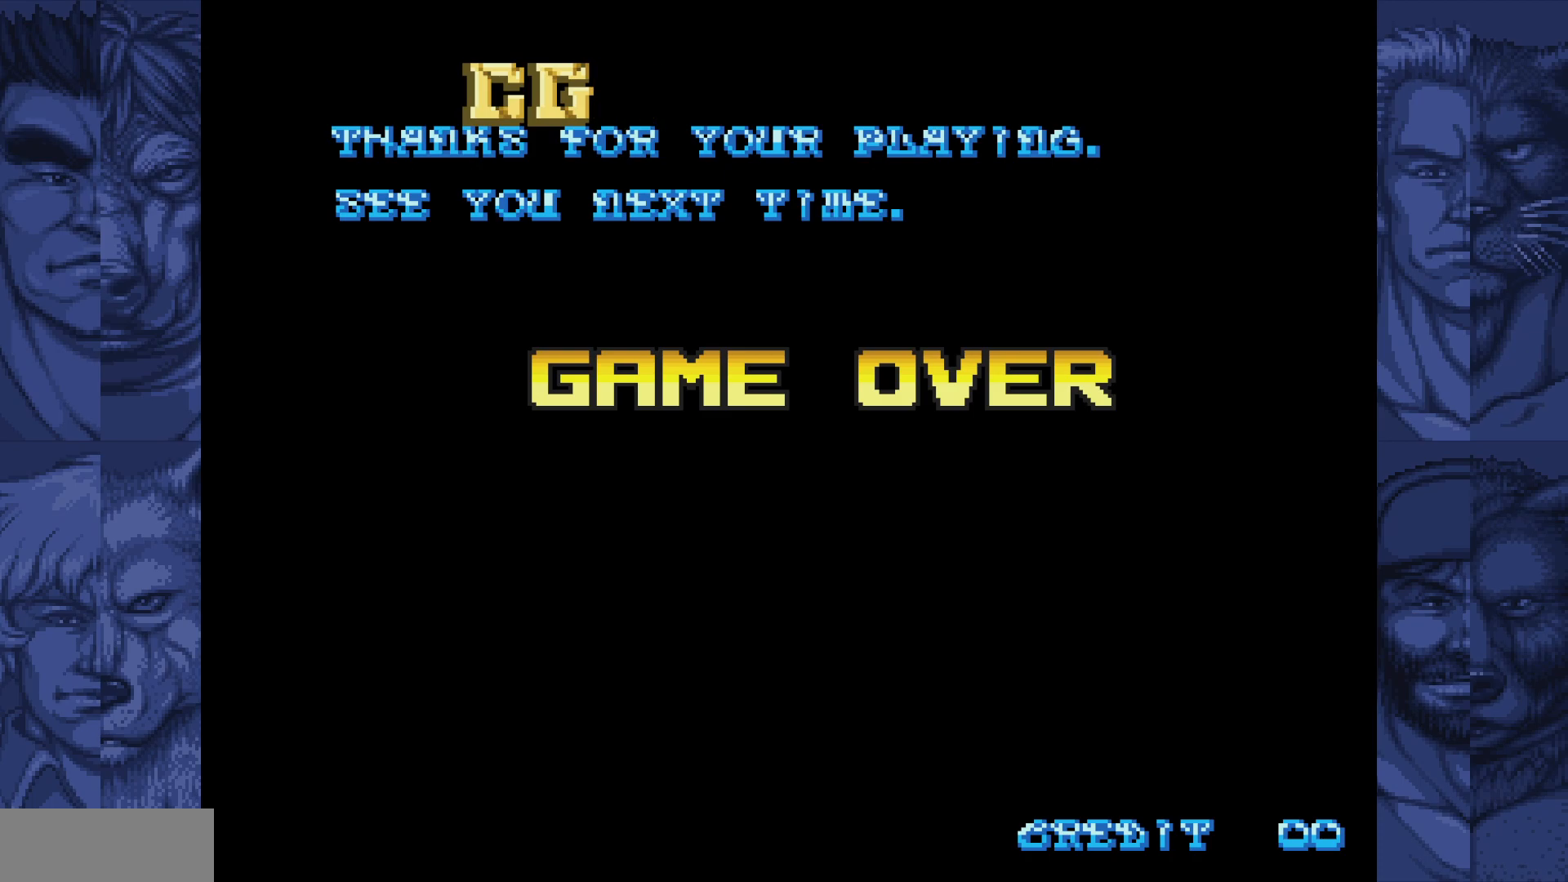
{"buttons": [], "events": [[283, "A", "down"], [367, "A", "up"]]}